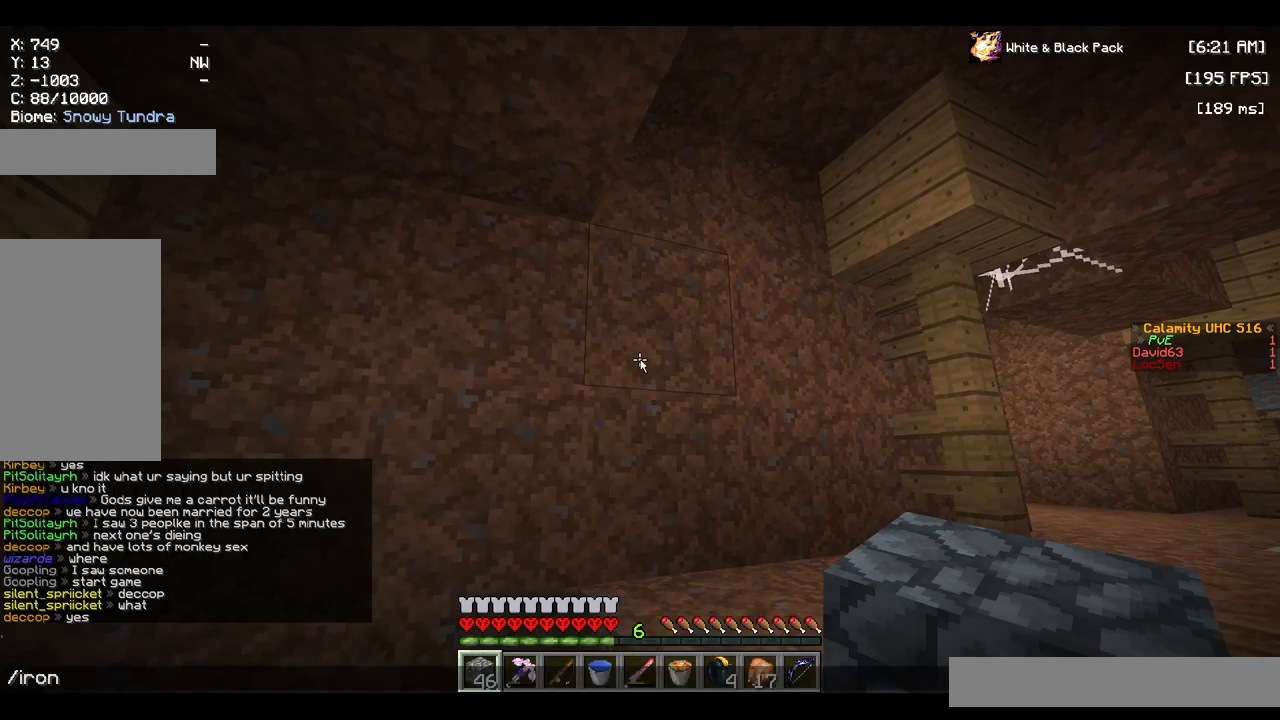
Gameplay with keyboard and mouse; each line is a JSON object with the keys and mouse buttons held at the frame after it. "events" lists presses ("down") and releases ("up") of "a", "d", "s", "space", "w", "mouse_left" and "mouse_right" between this image and that frame as [ms after this image, input, new state], when the widget could be followed in between. "mouse_left", "mouse_right" = the "left", "right" buttons of the "mouse" list. No other keys are recorded. Fast repeated clicks can show as one long hold. Mouse movement is not recorded.
{"keys": [], "mouse": [], "events": []}
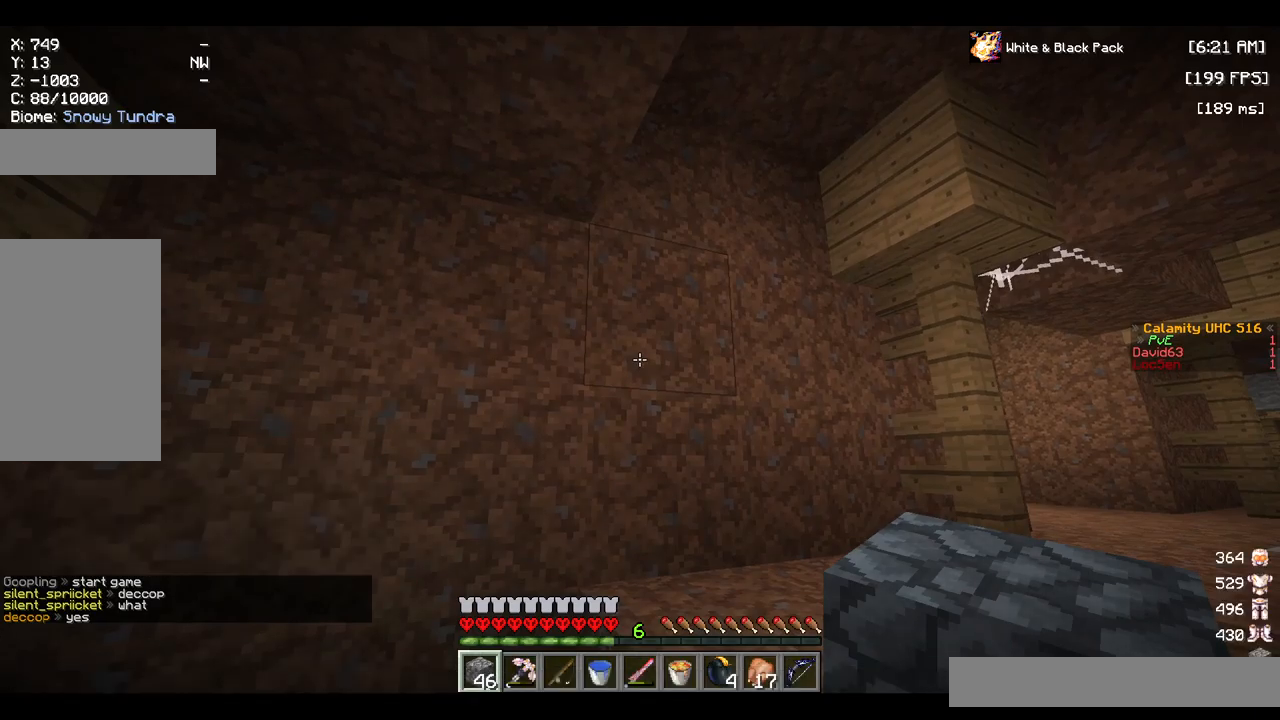
{"keys": ["d", "w"], "mouse": [], "events": [[67, "w", "down"], [250, "space", "down"], [367, "d", "down"], [467, "space", "up"]]}
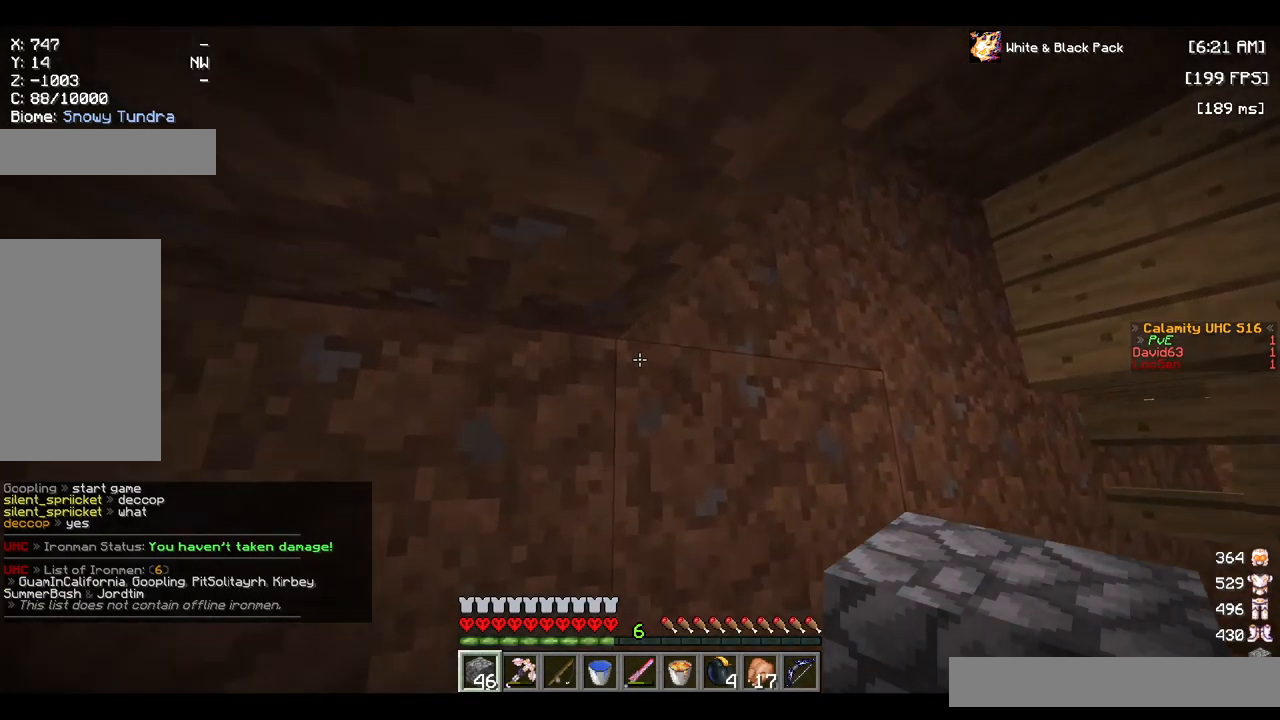
{"keys": ["d", "w"], "mouse": [], "events": []}
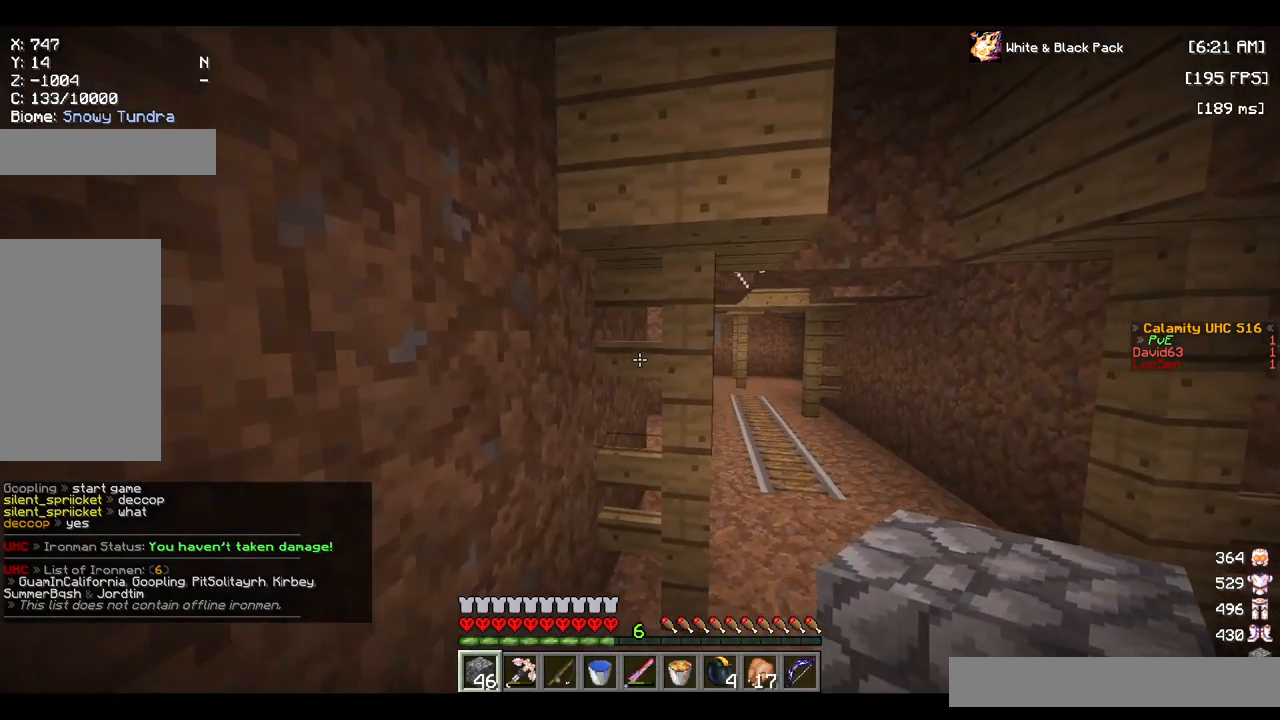
{"keys": ["w"], "mouse": [], "events": [[250, "d", "up"]]}
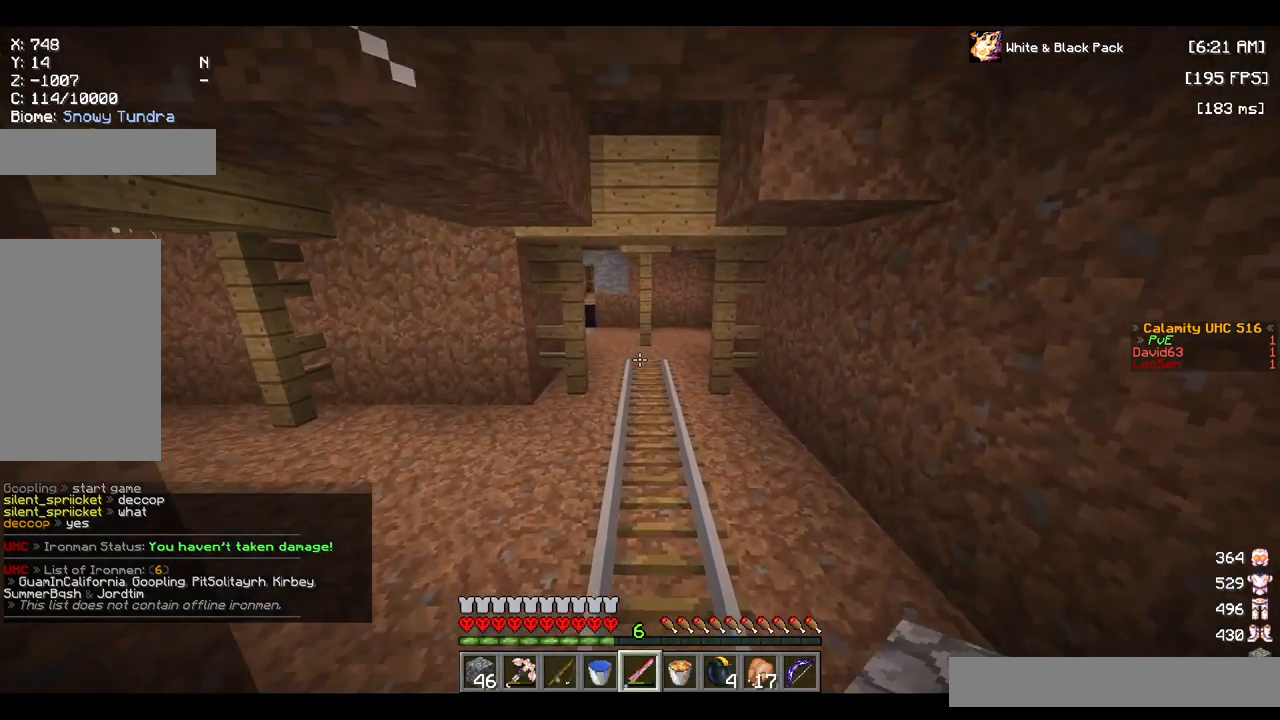
{"keys": ["w"], "mouse": [], "events": []}
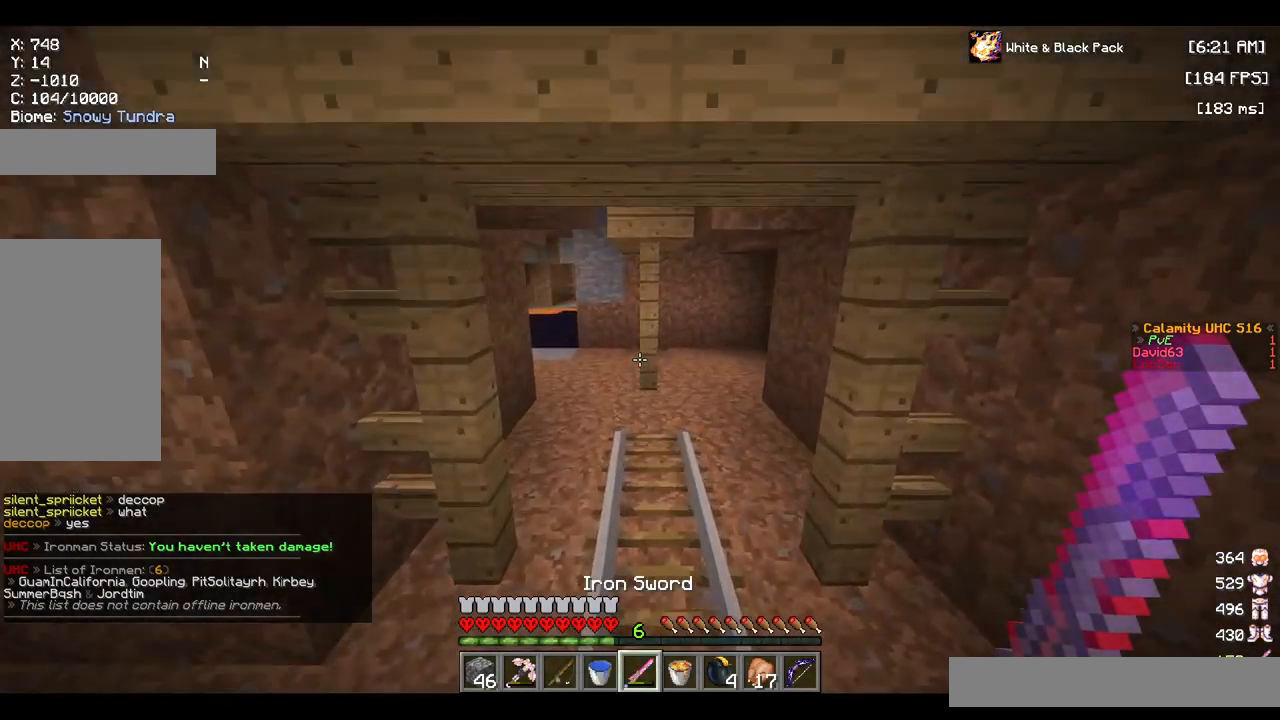
{"keys": ["a", "w"], "mouse": [], "events": [[367, "a", "down"]]}
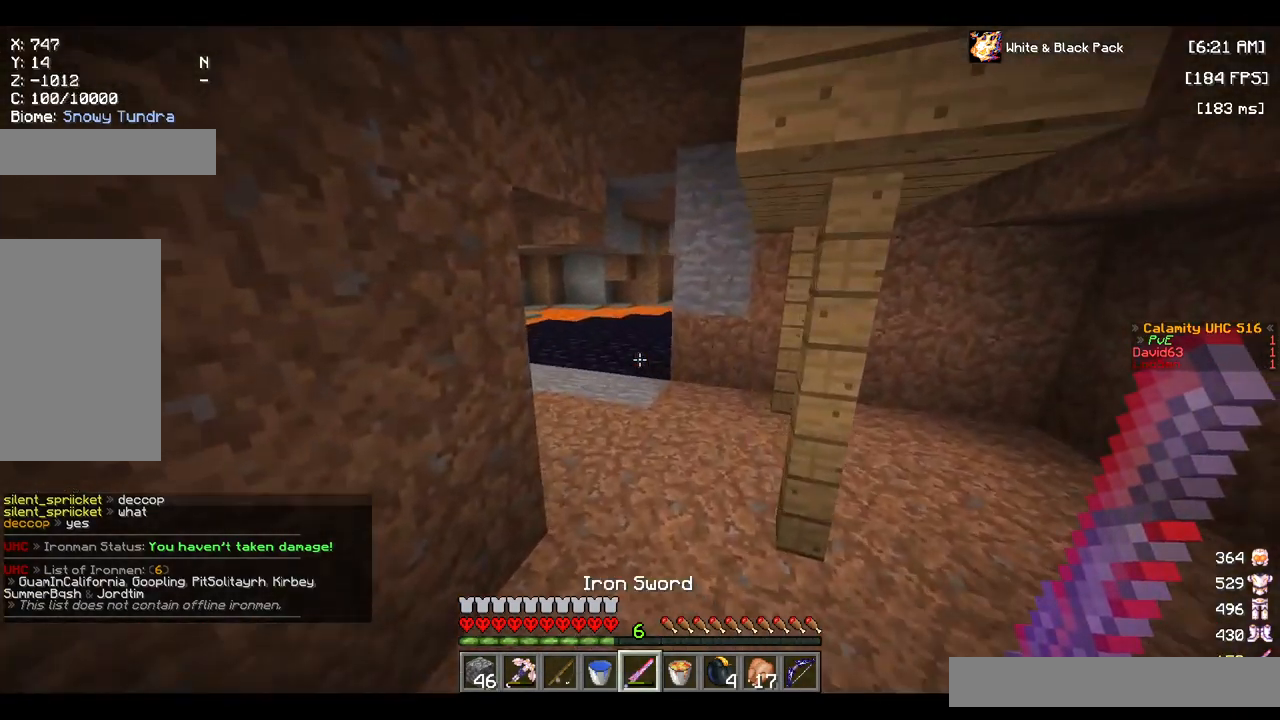
{"keys": ["a", "w"], "mouse": [], "events": [[17, "a", "up"], [434, "a", "down"]]}
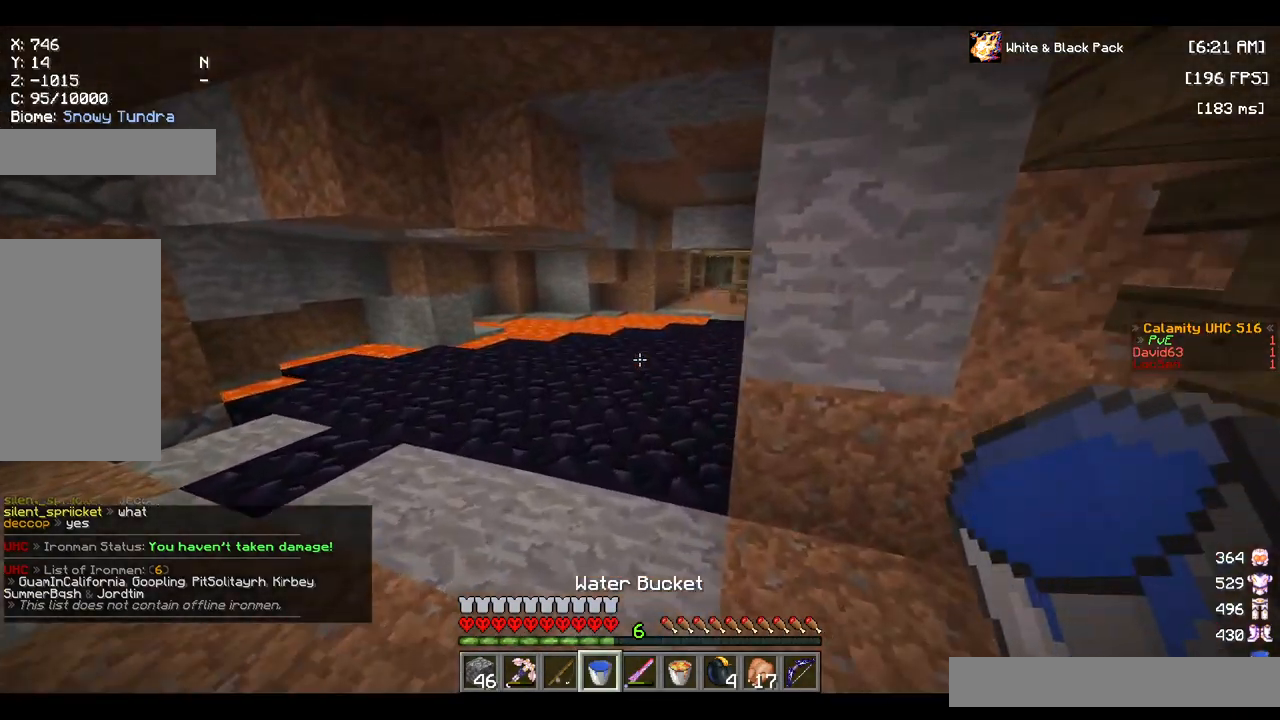
{"keys": ["space", "w"], "mouse": [], "events": [[134, "a", "up"], [351, "space", "down"]]}
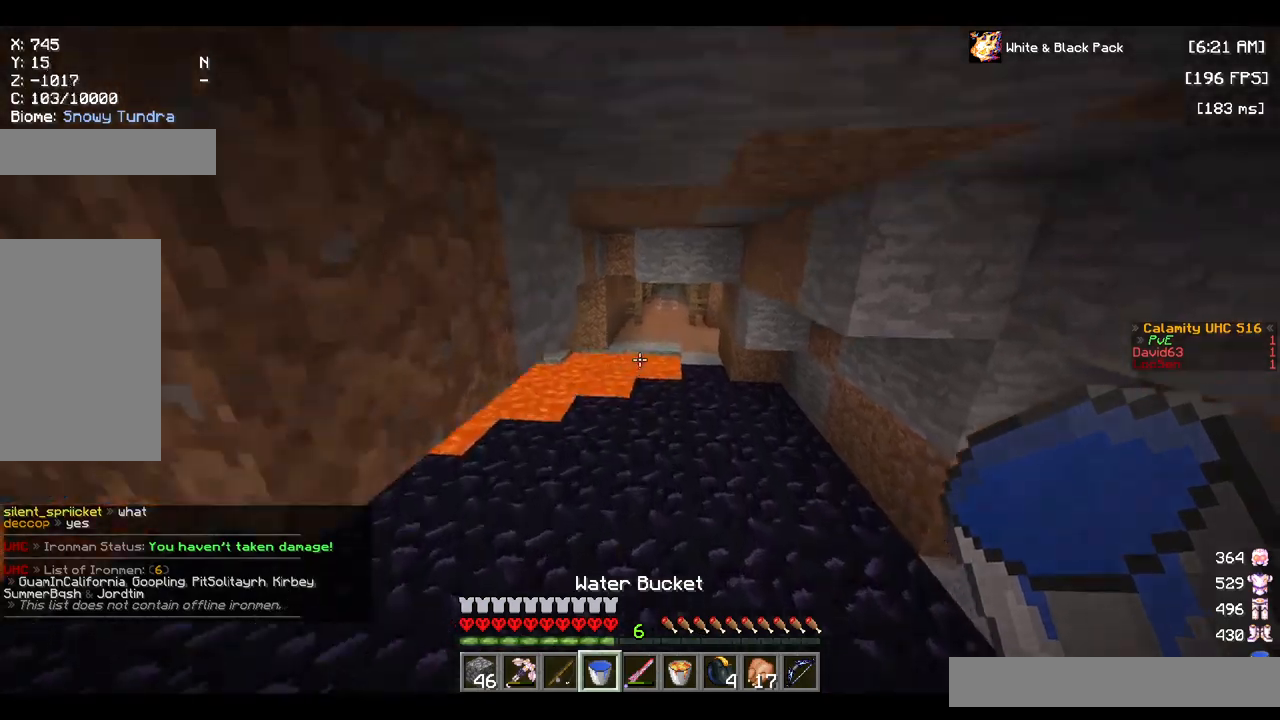
{"keys": ["w"], "mouse": [], "events": [[100, "d", "down"], [117, "space", "up"], [417, "d", "up"]]}
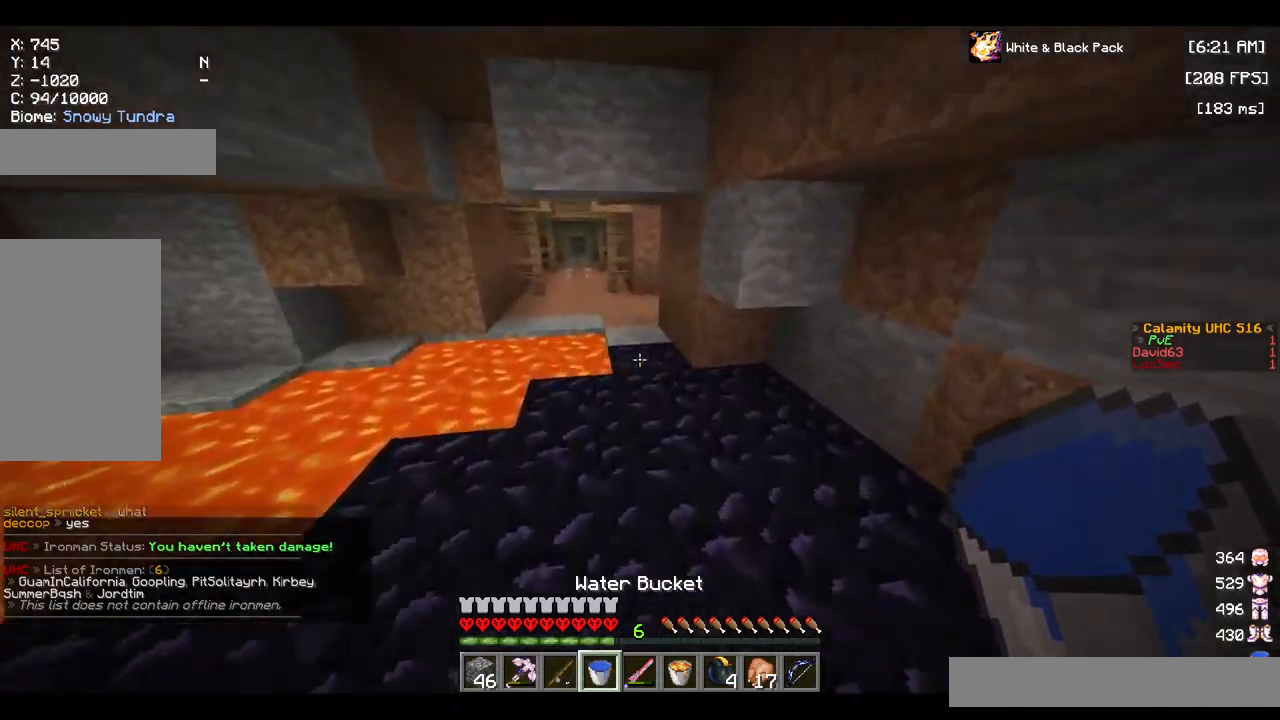
{"keys": ["w"], "mouse": [], "events": []}
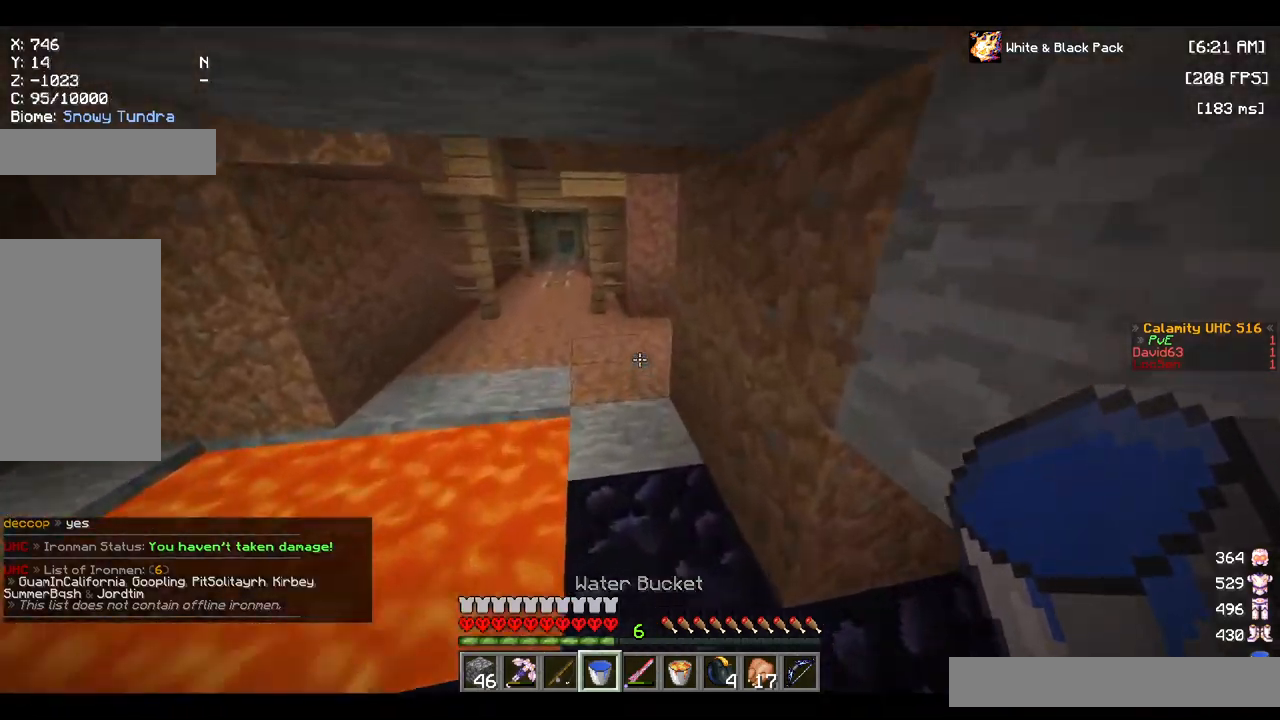
{"keys": ["a", "w"], "mouse": [], "events": [[150, "space", "down"], [283, "a", "down"], [317, "space", "up"]]}
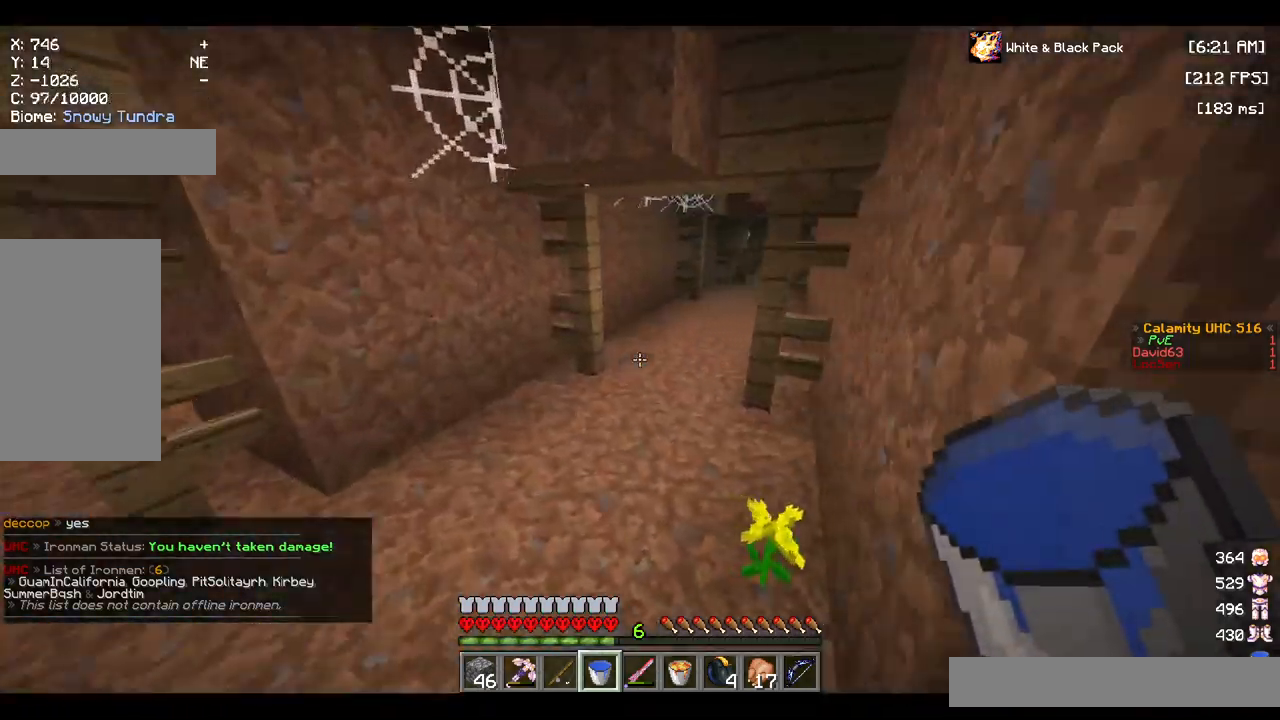
{"keys": ["a", "w"], "mouse": [], "events": []}
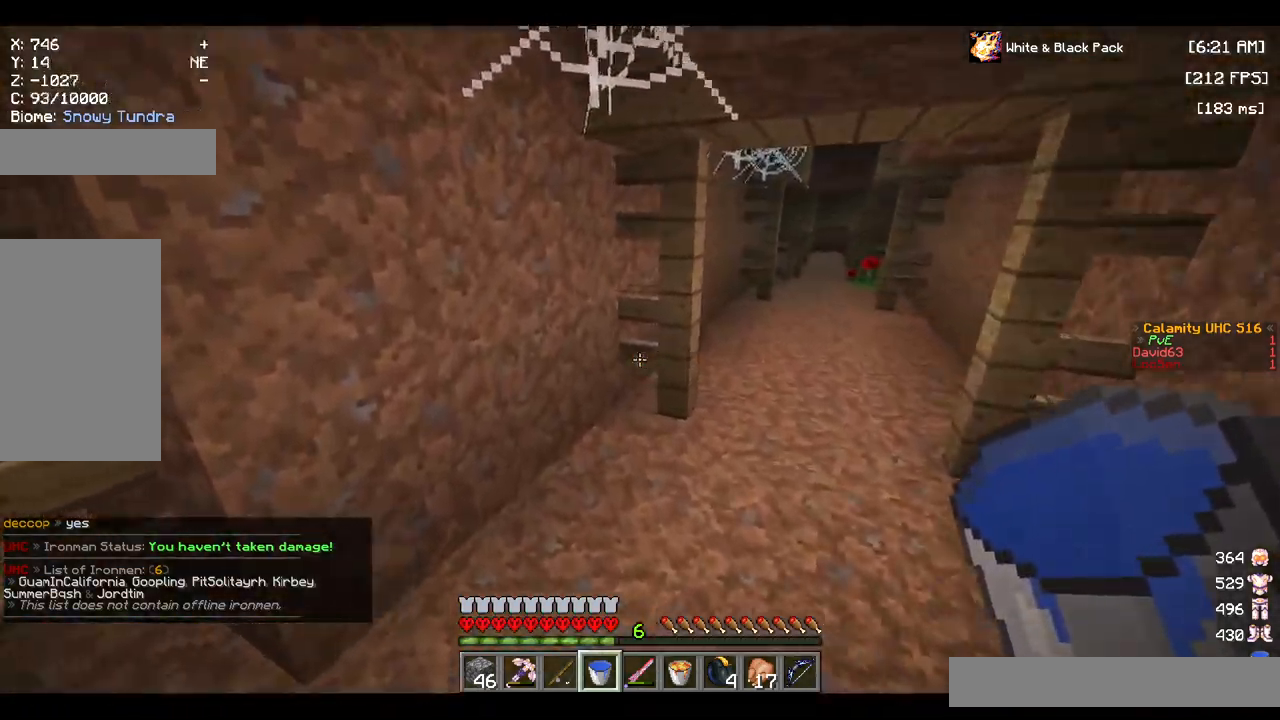
{"keys": ["a", "w"], "mouse": [], "events": []}
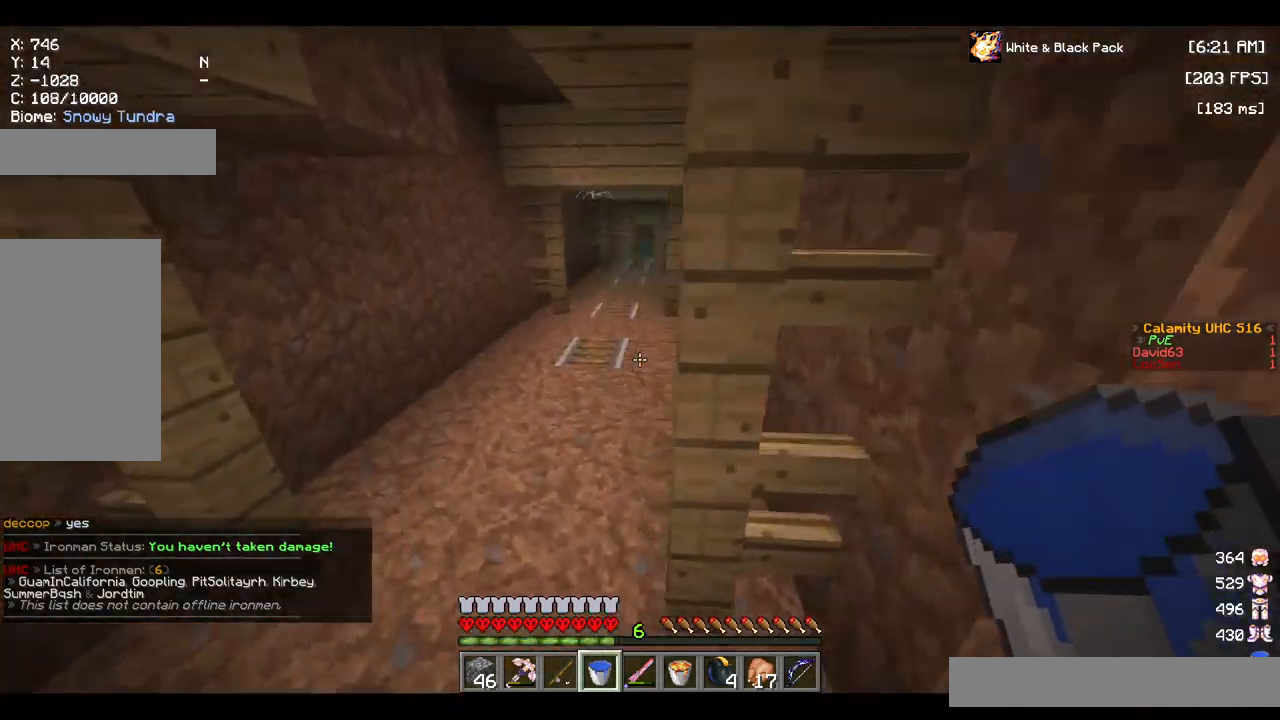
{"keys": ["w"], "mouse": [], "events": [[300, "a", "up"]]}
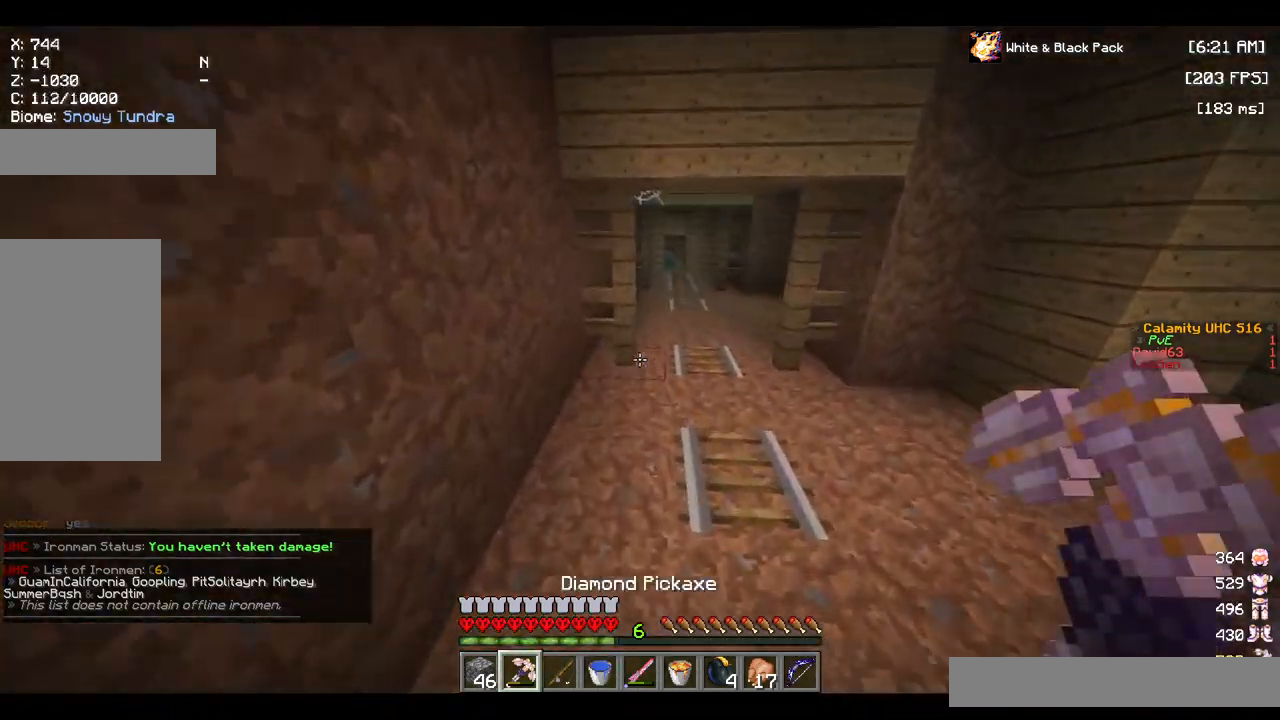
{"keys": ["a", "w"], "mouse": [], "events": [[117, "a", "down"]]}
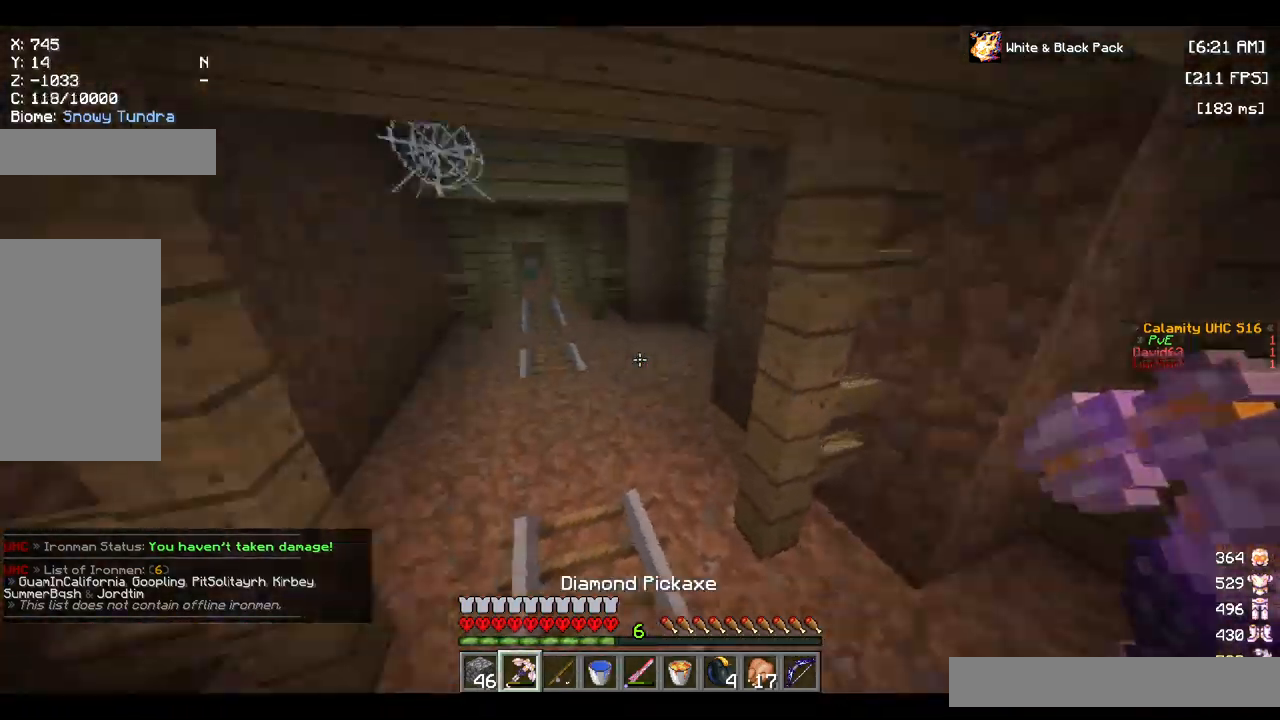
{"keys": ["a", "d", "w"], "mouse": [], "events": [[417, "d", "down"]]}
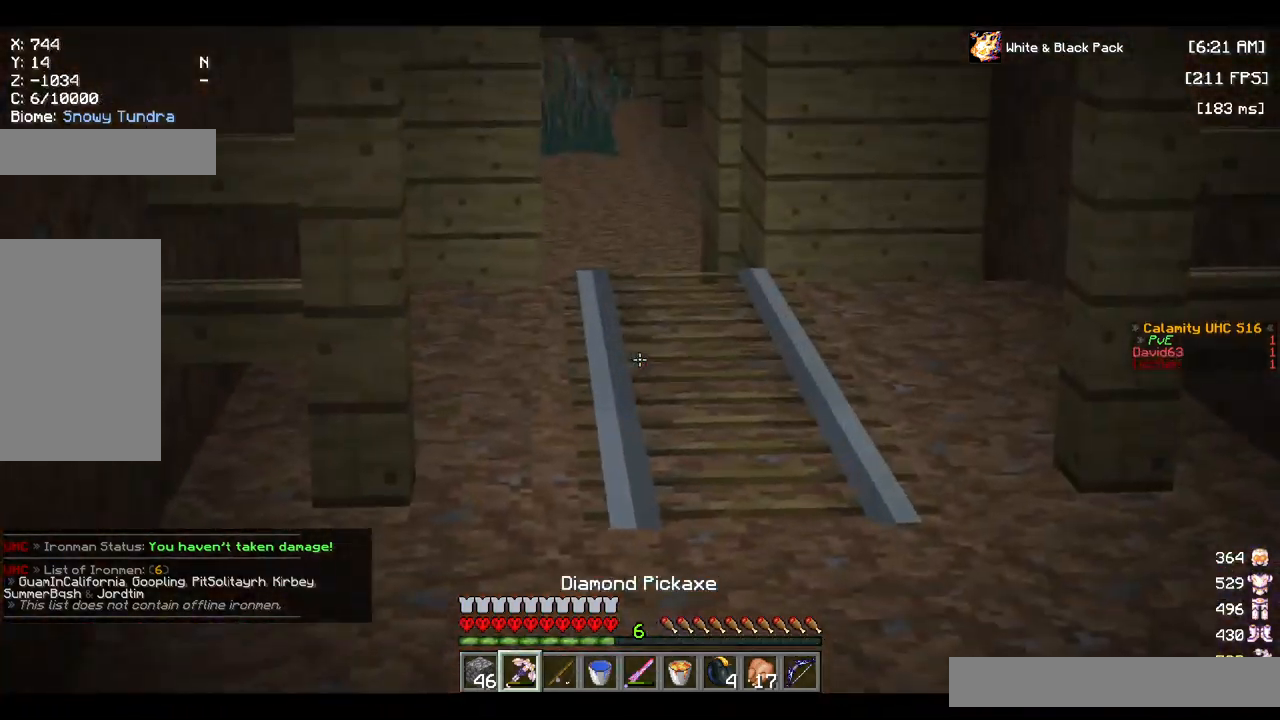
{"keys": ["a", "w"], "mouse": [], "events": [[317, "d", "up"]]}
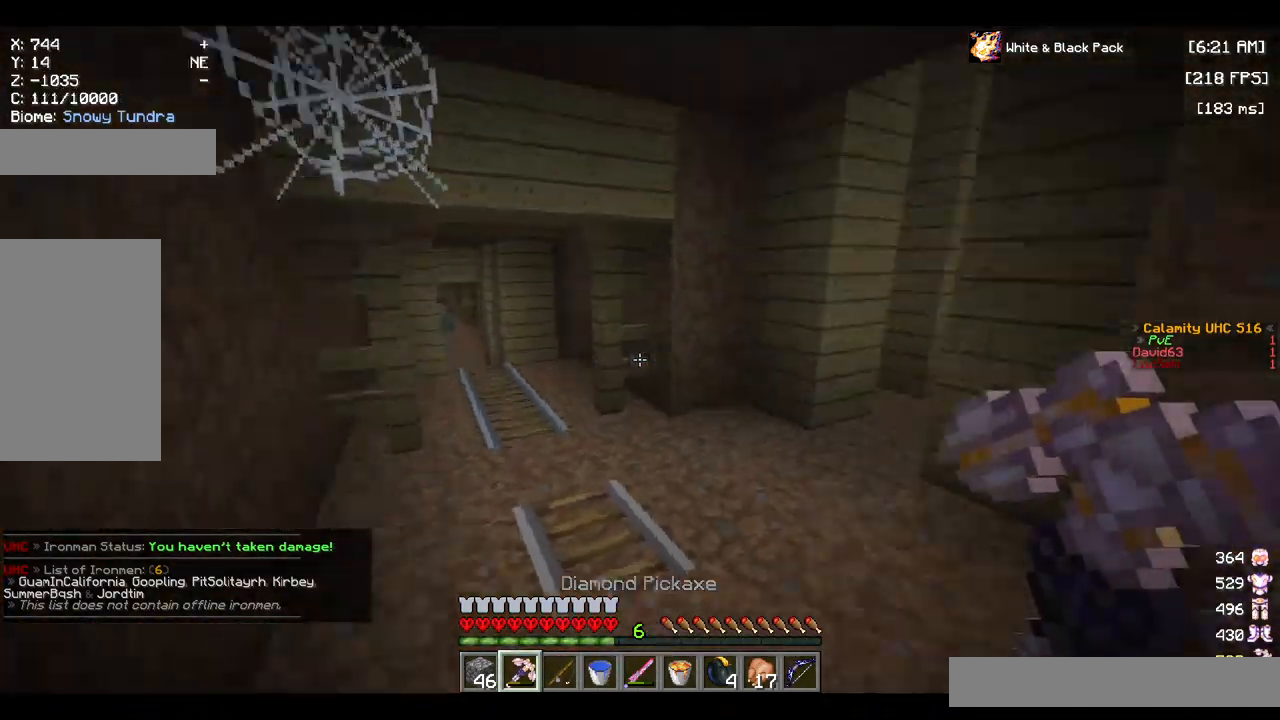
{"keys": ["a", "w"], "mouse": [], "events": [[17, "a", "up"], [200, "a", "down"]]}
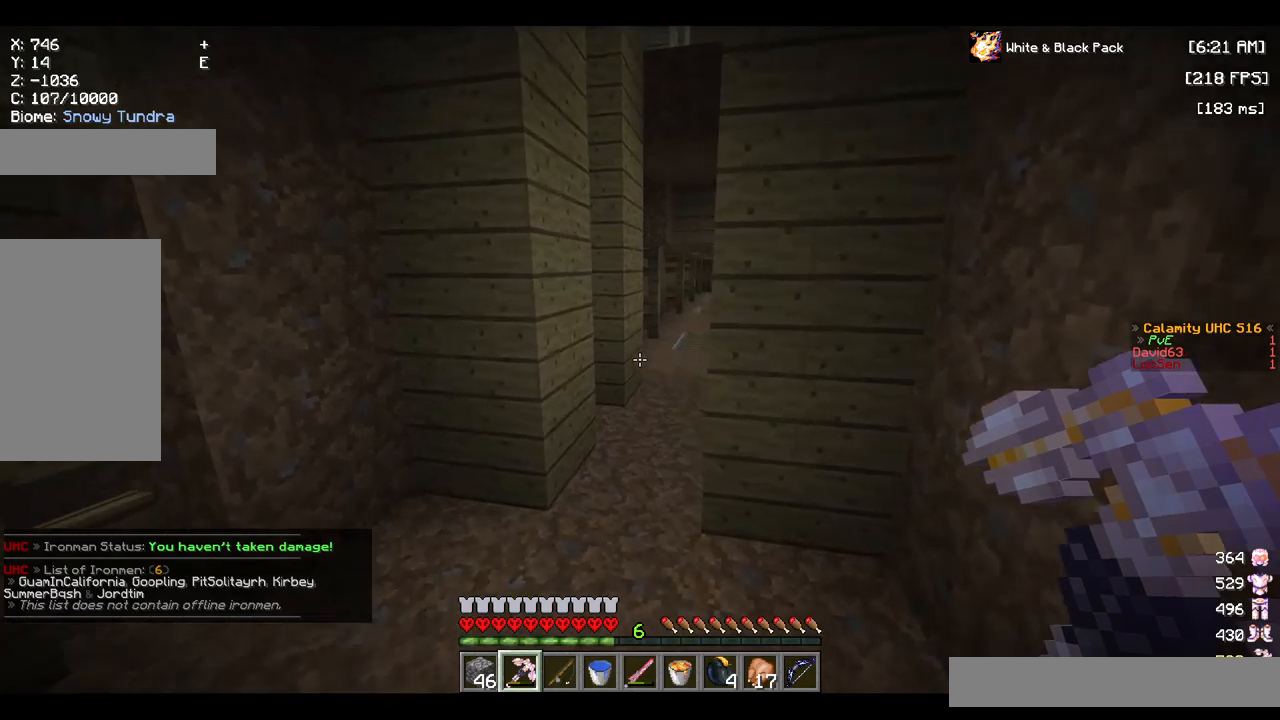
{"keys": ["a", "w"], "mouse": [], "events": []}
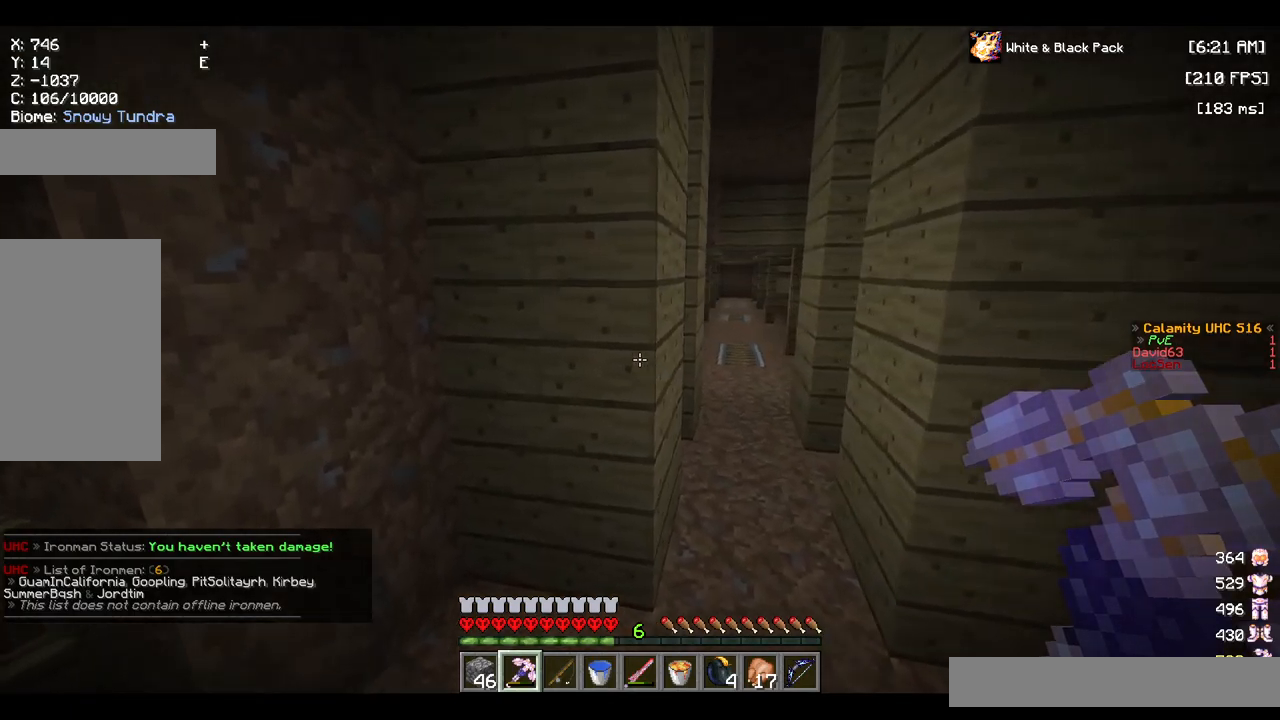
{"keys": ["w"], "mouse": [], "events": [[367, "a", "up"]]}
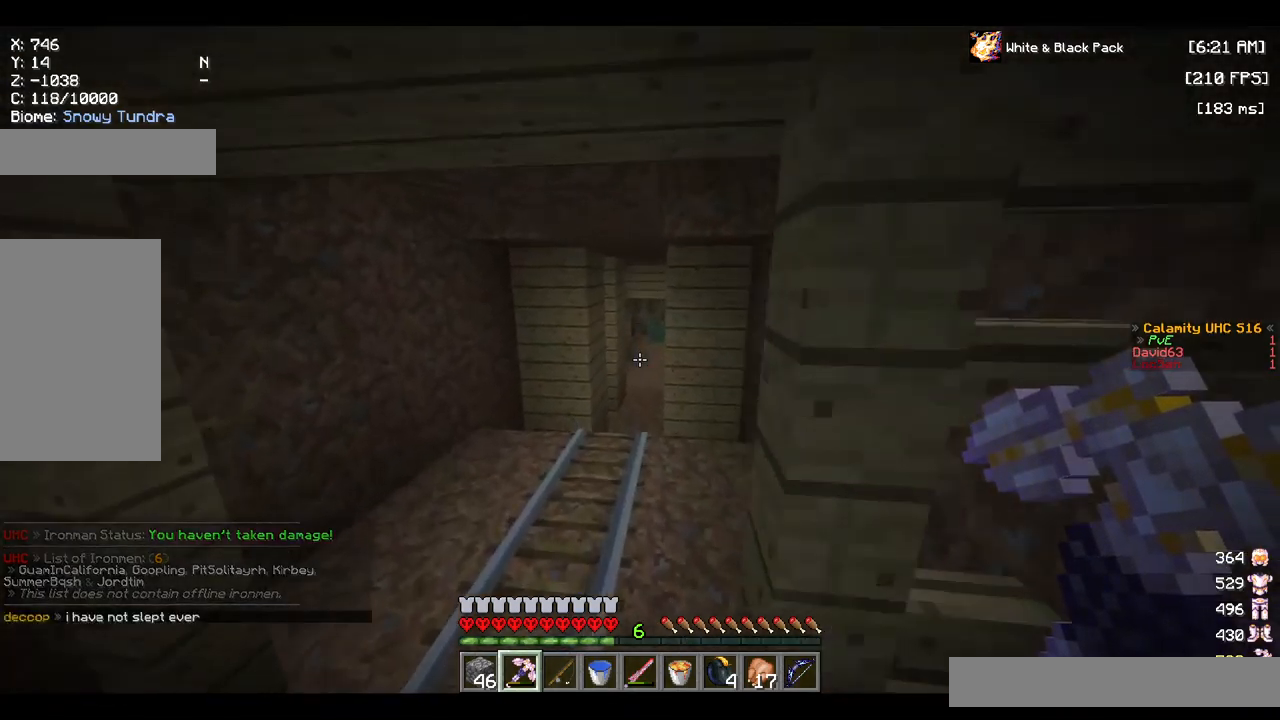
{"keys": ["w"], "mouse": [], "events": [[84, "a", "down"], [217, "a", "up"]]}
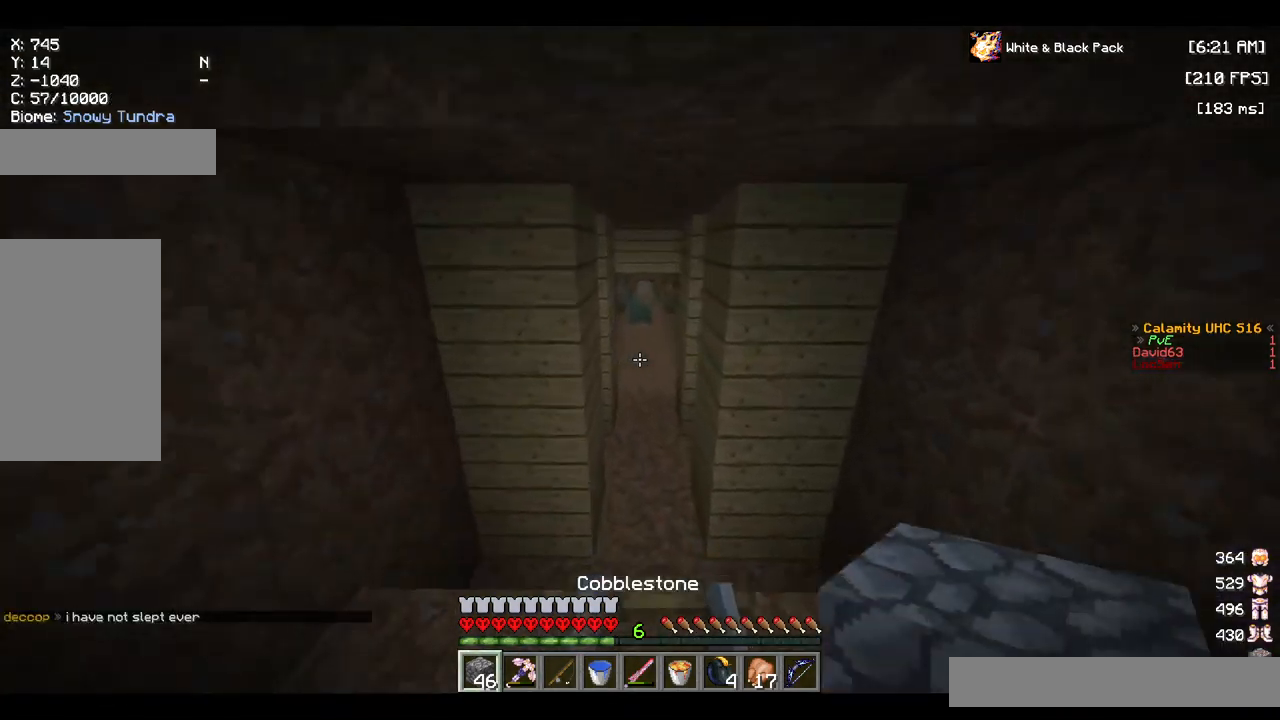
{"keys": ["a", "w"], "mouse": [], "events": [[500, "a", "down"]]}
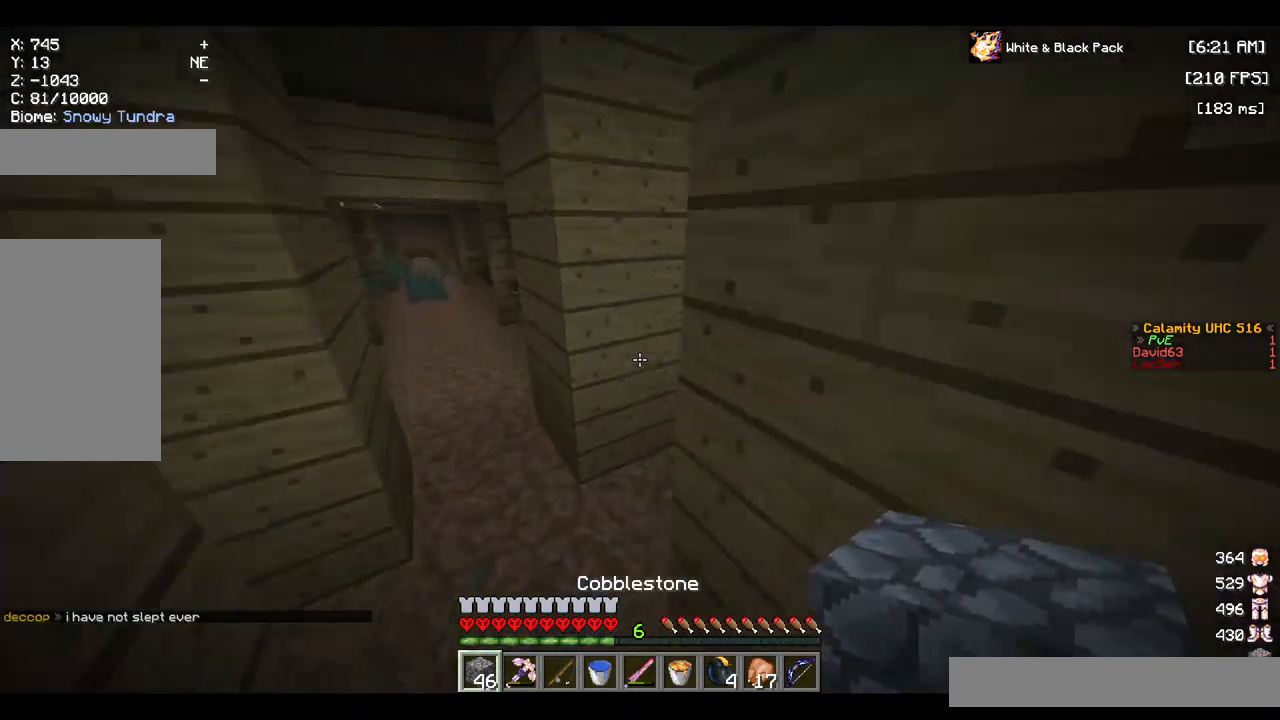
{"keys": [], "mouse": [], "events": [[317, "a", "up"], [350, "w", "up"]]}
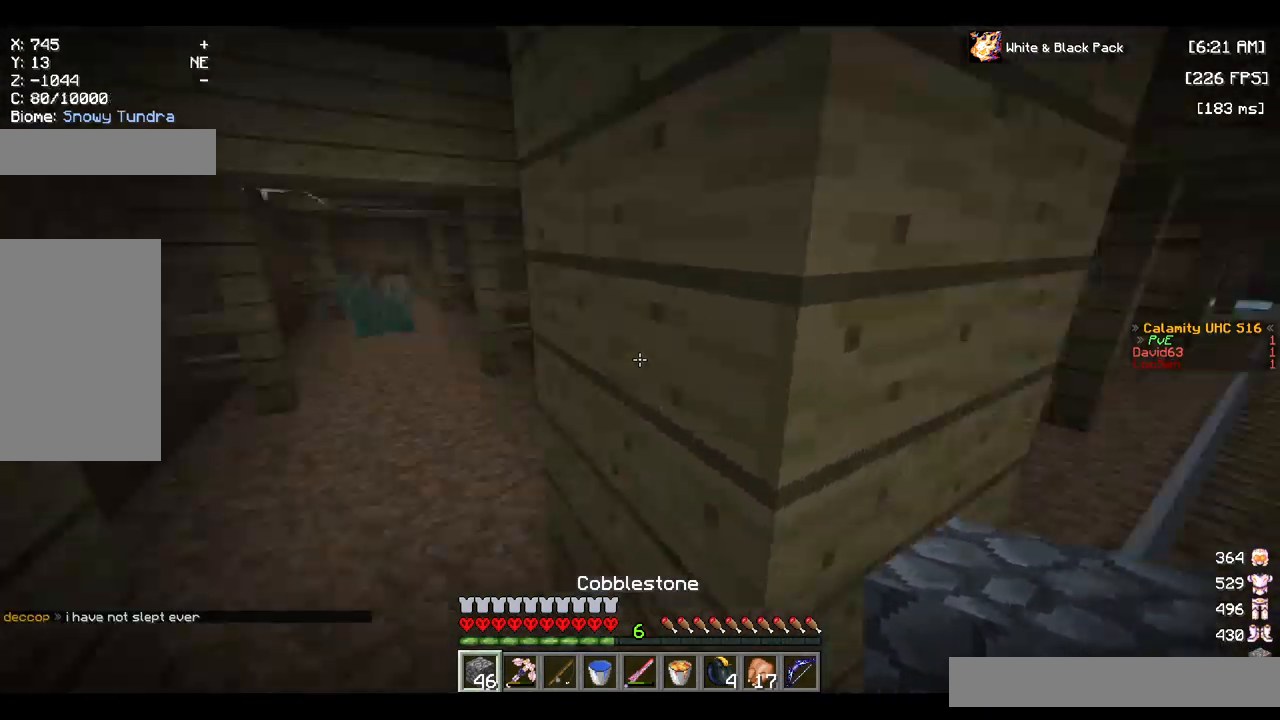
{"keys": ["d"], "mouse": [], "events": [[134, "a", "down"], [217, "s", "down"], [417, "a", "up"], [484, "d", "down"], [484, "s", "up"]]}
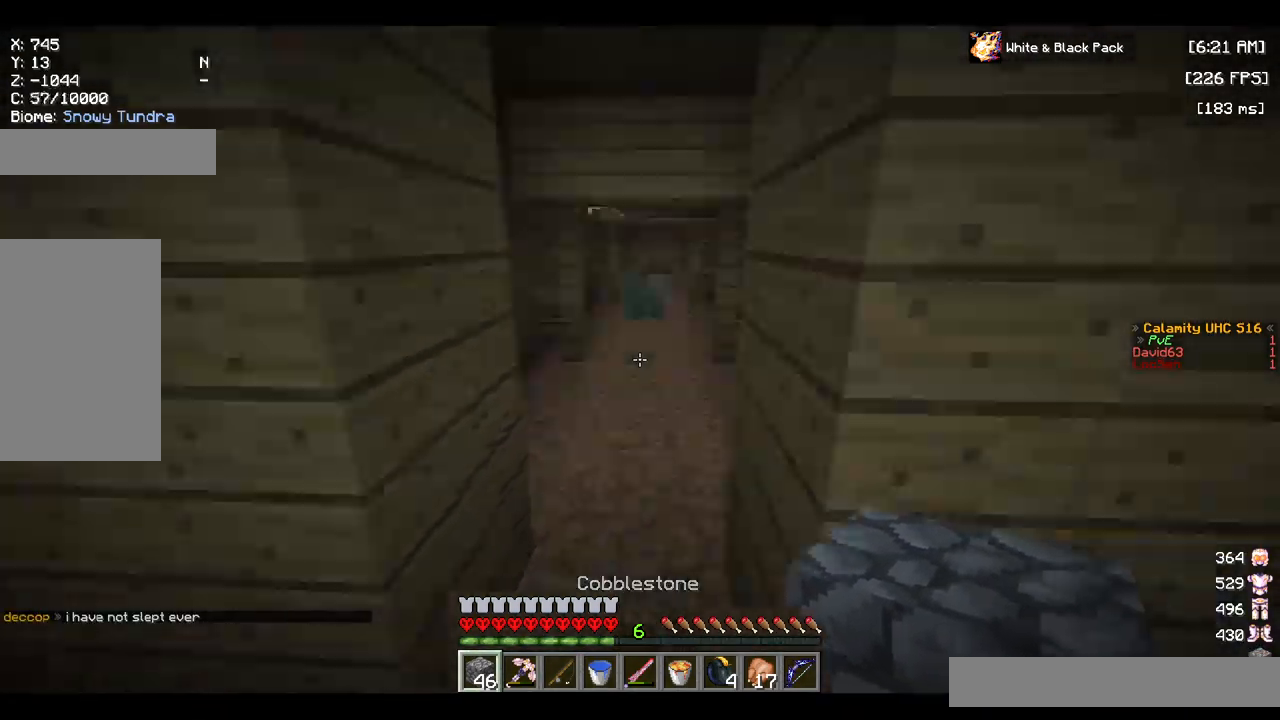
{"keys": [], "mouse": [], "events": [[200, "d", "up"]]}
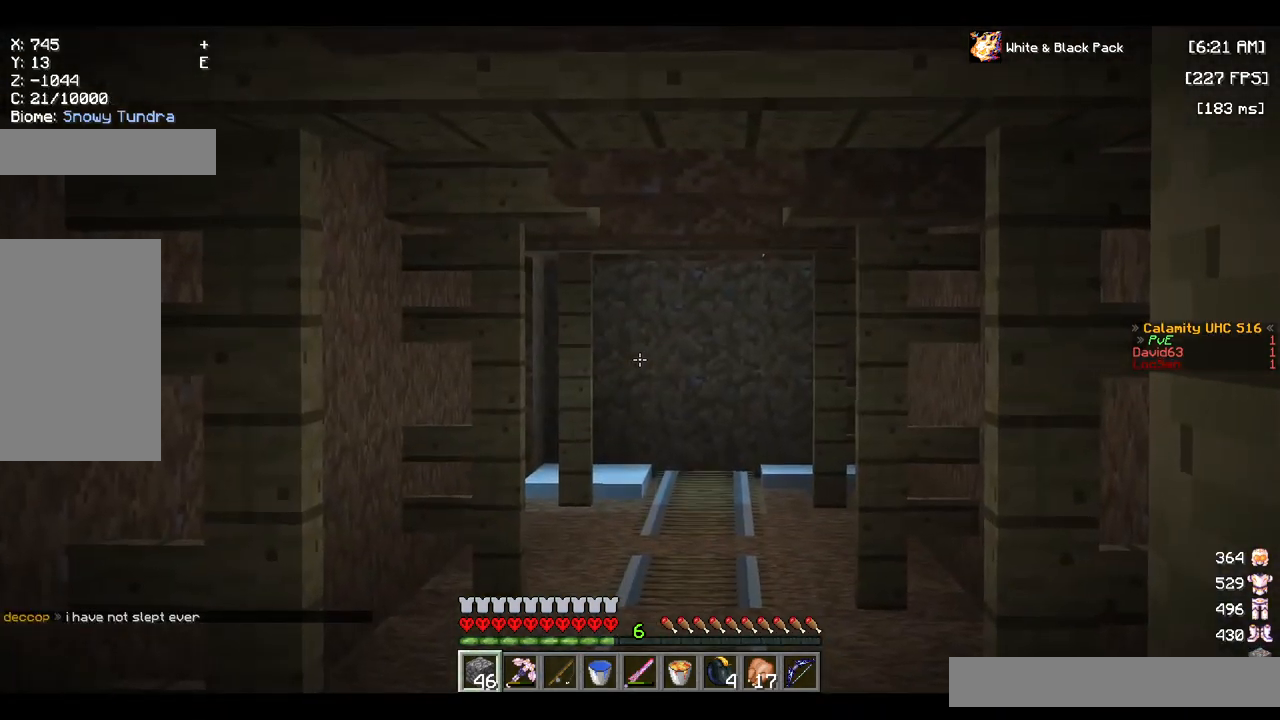
{"keys": ["a", "w"], "mouse": [], "events": [[484, "a", "down"], [500, "w", "down"]]}
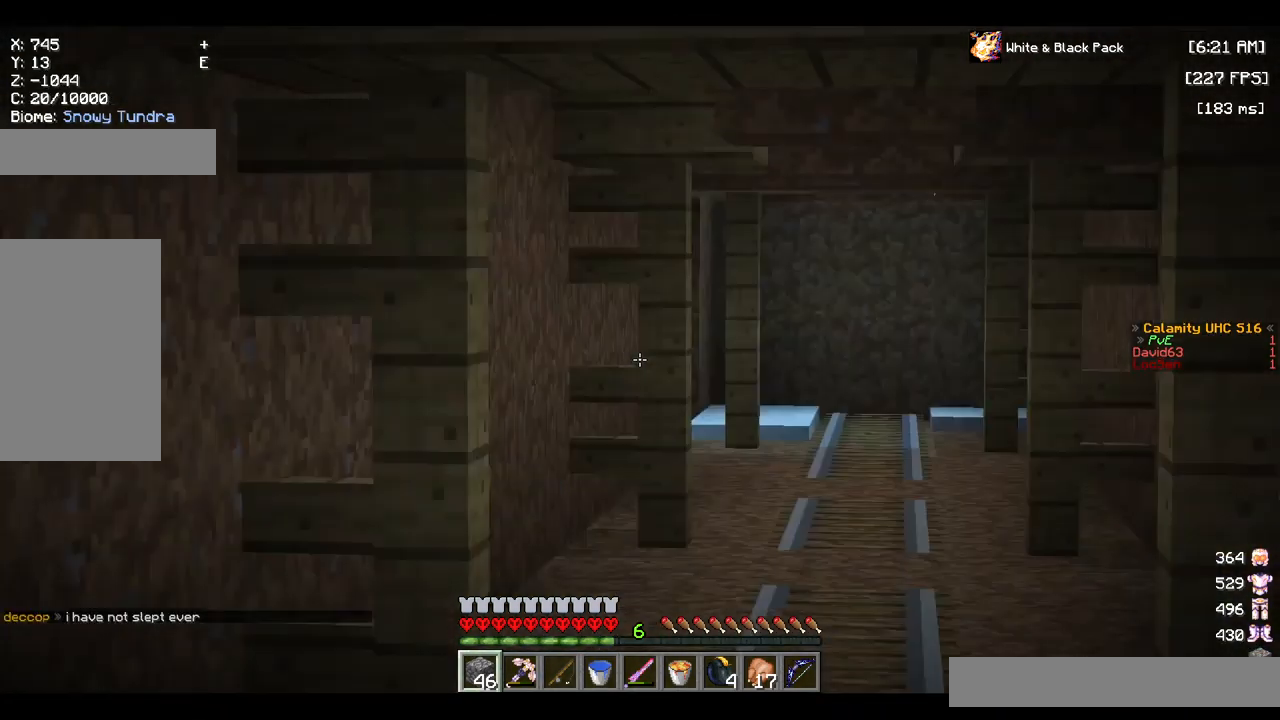
{"keys": ["a", "d", "w"], "mouse": [], "events": [[284, "d", "down"]]}
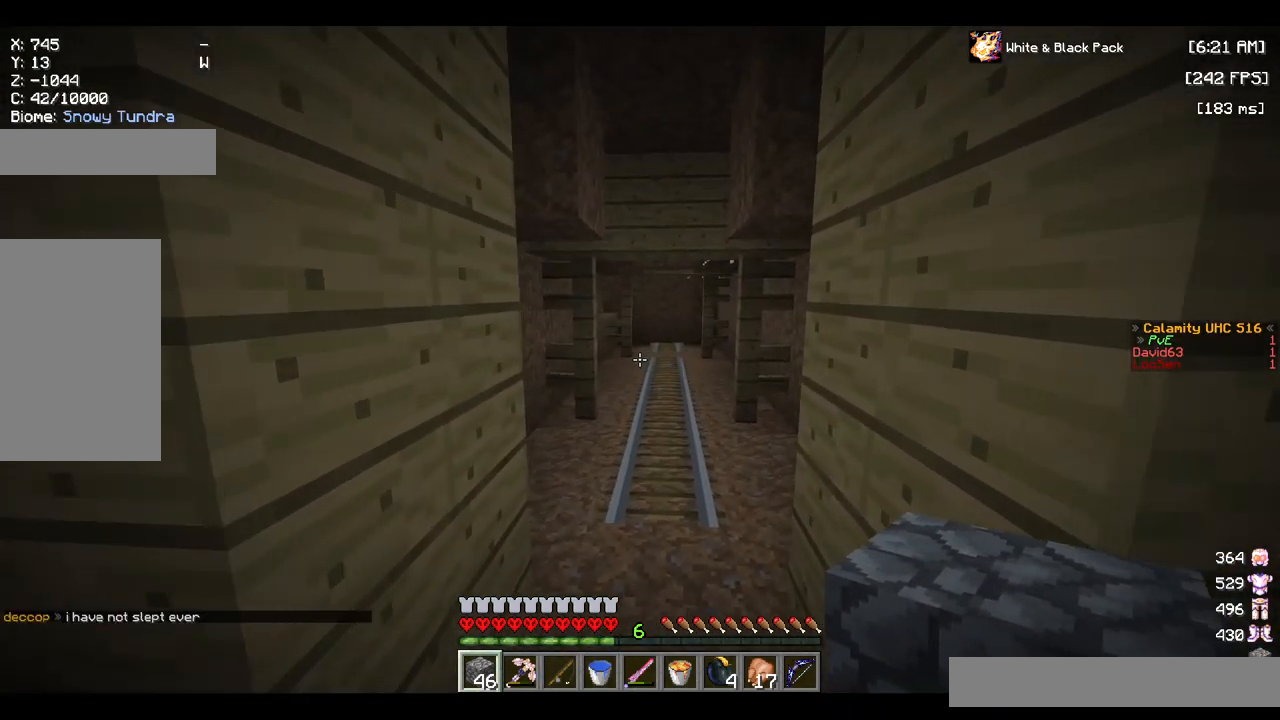
{"keys": ["d", "w"], "mouse": [], "events": [[167, "a", "up"]]}